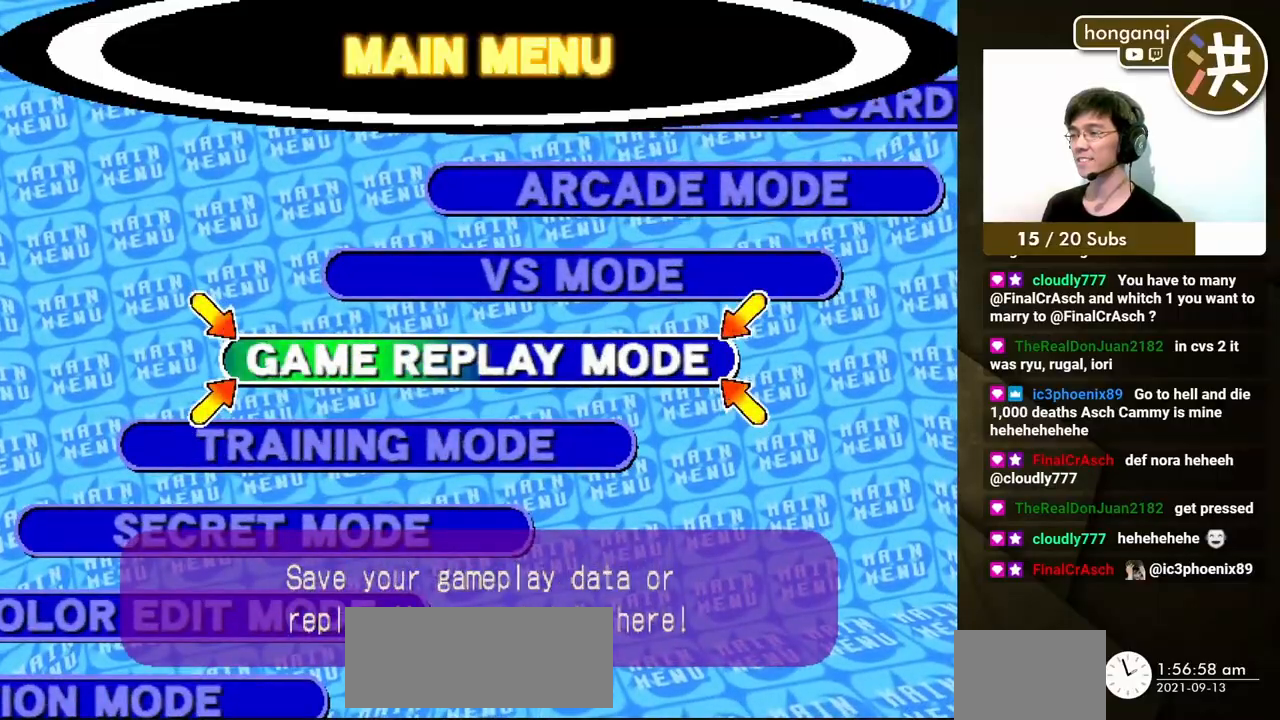
Gameplay with a controller (Xbox layout); each line is a JSON object with the inputs held at the frame after it. "events" lists button and stick changes between this image and that frame as [ms after this image, input, new state], when the widget could be followed in between. Not read: L2 L3 R2 R3.
{"buttons": [], "events": []}
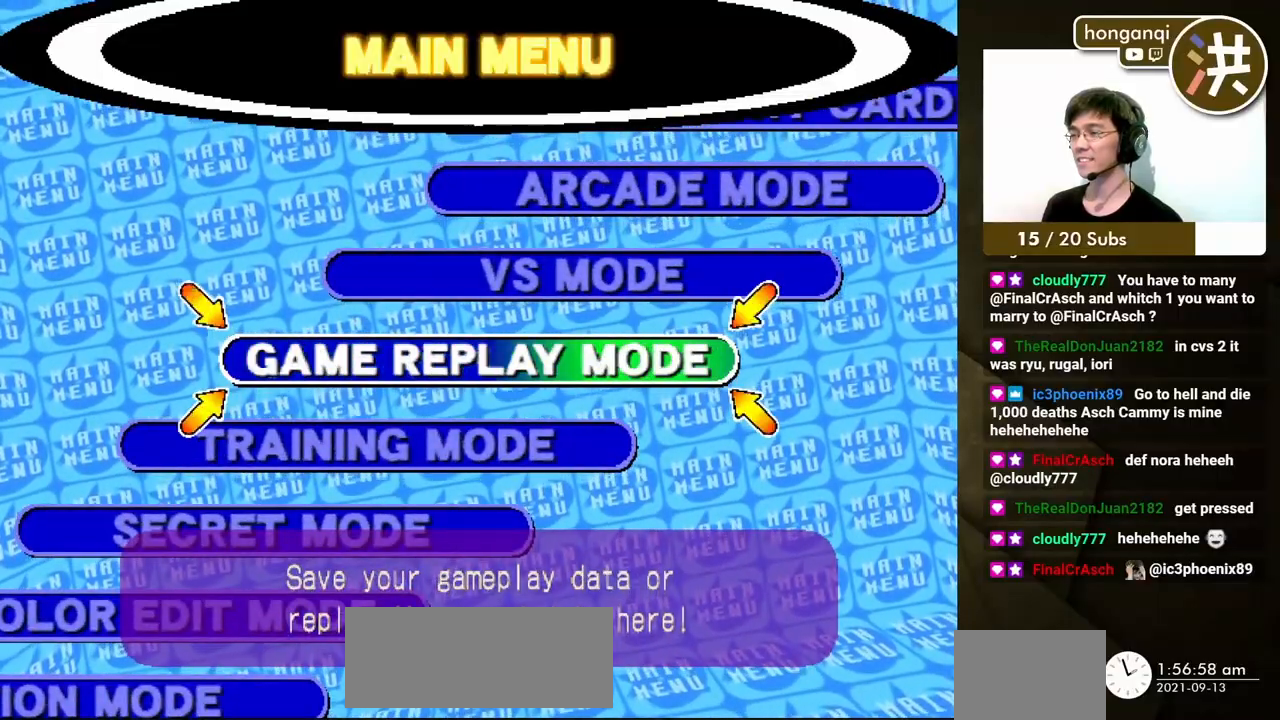
{"buttons": ["DPAD_UP"], "events": [[417, "DPAD_UP", "down"]]}
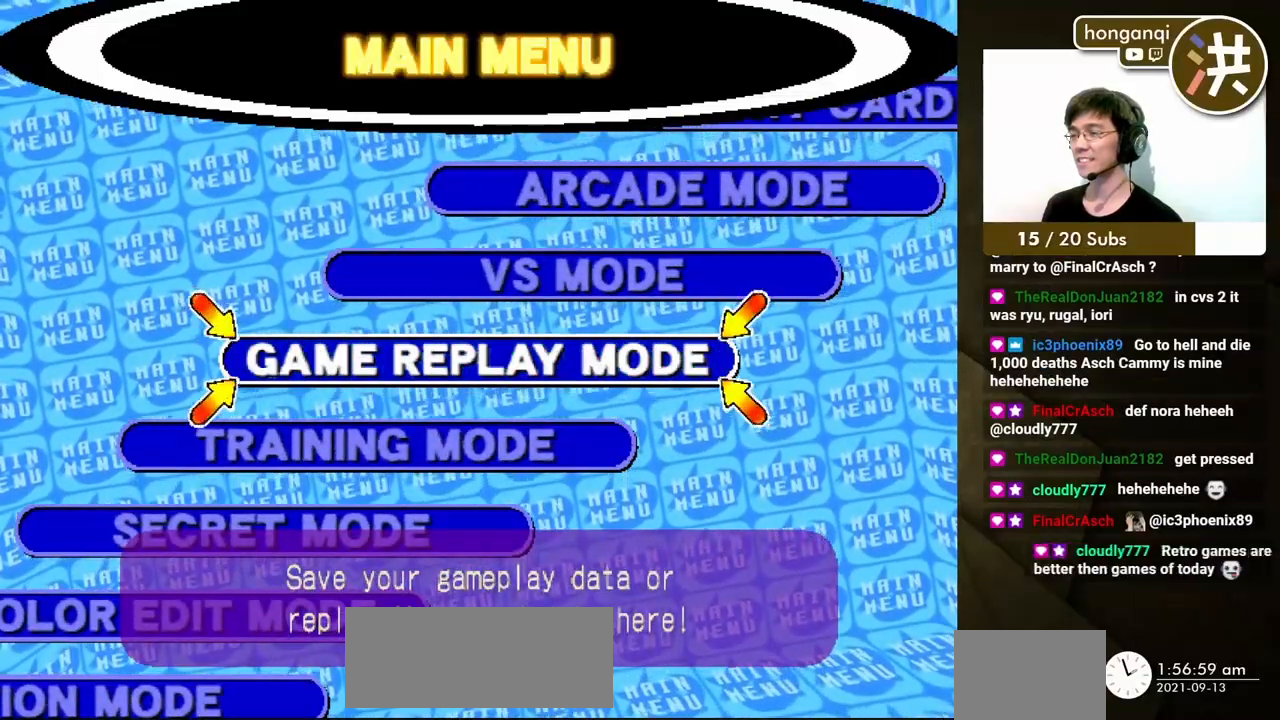
{"buttons": [], "events": [[33, "DPAD_UP", "up"], [100, "DPAD_UP", "down"], [217, "DPAD_UP", "up"]]}
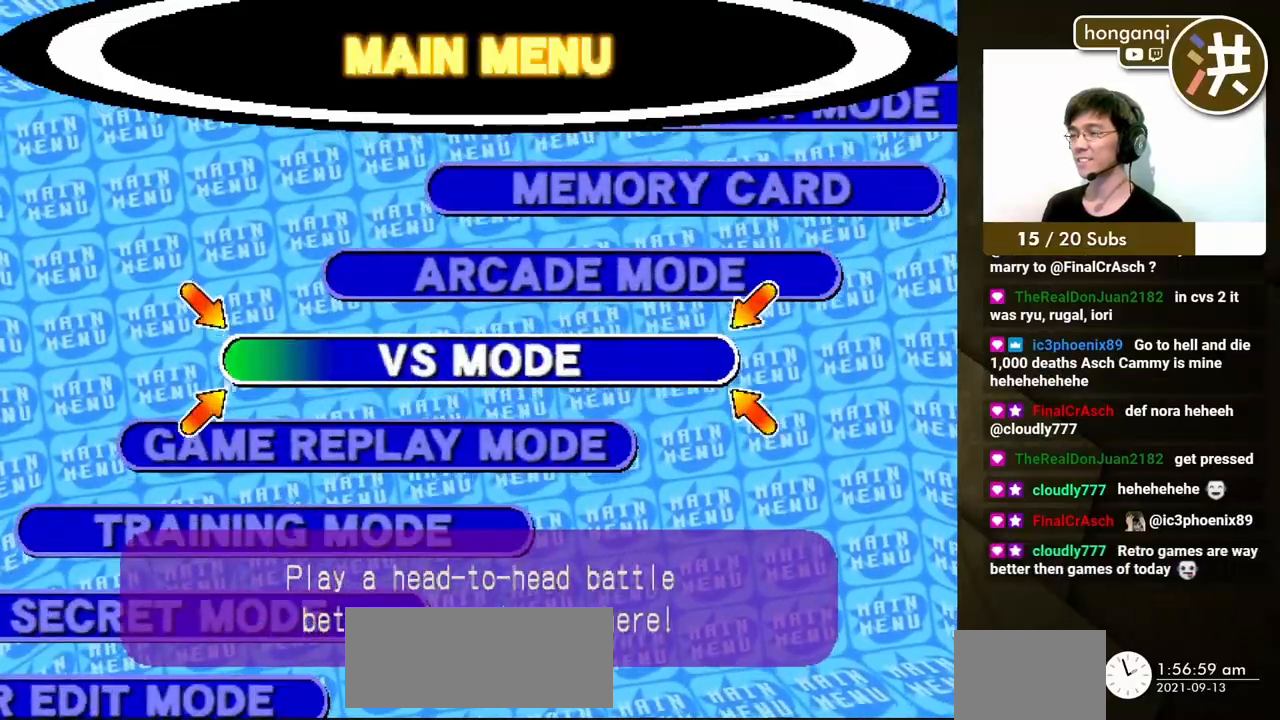
{"buttons": [], "events": [[67, "DPAD_UP", "down"], [200, "DPAD_UP", "up"]]}
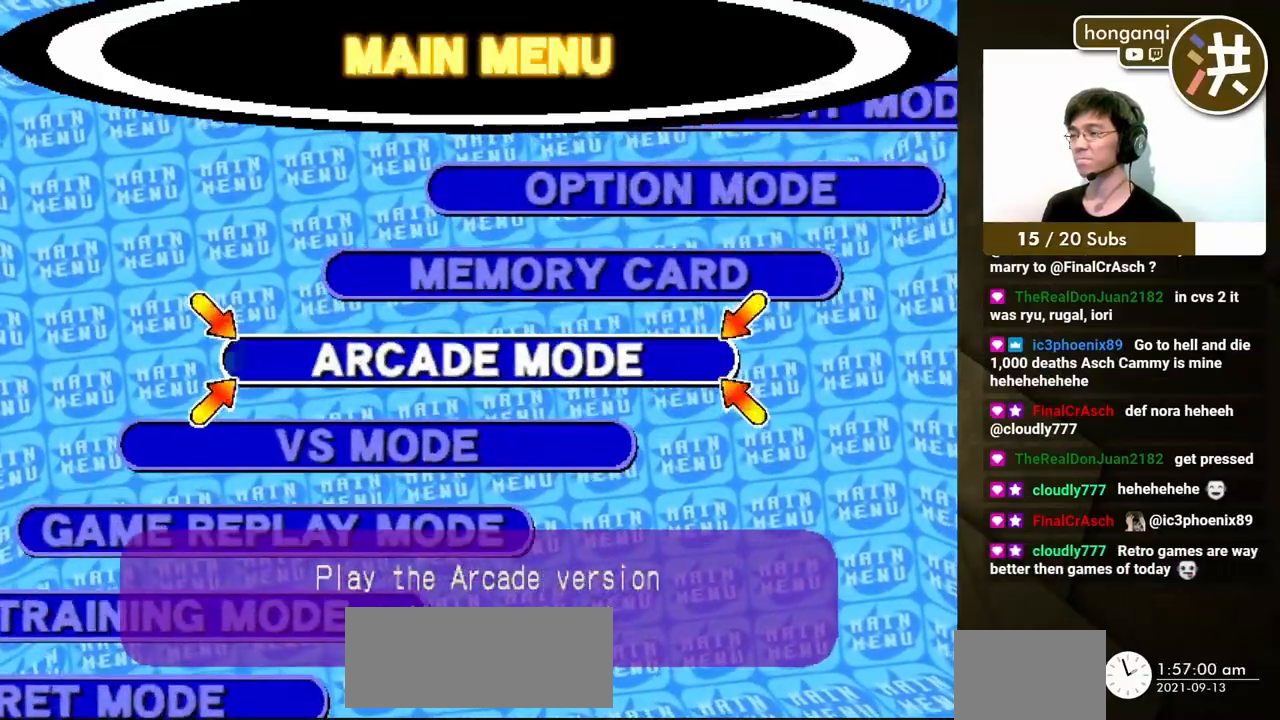
{"buttons": [], "events": [[250, "A", "down"], [317, "A", "up"]]}
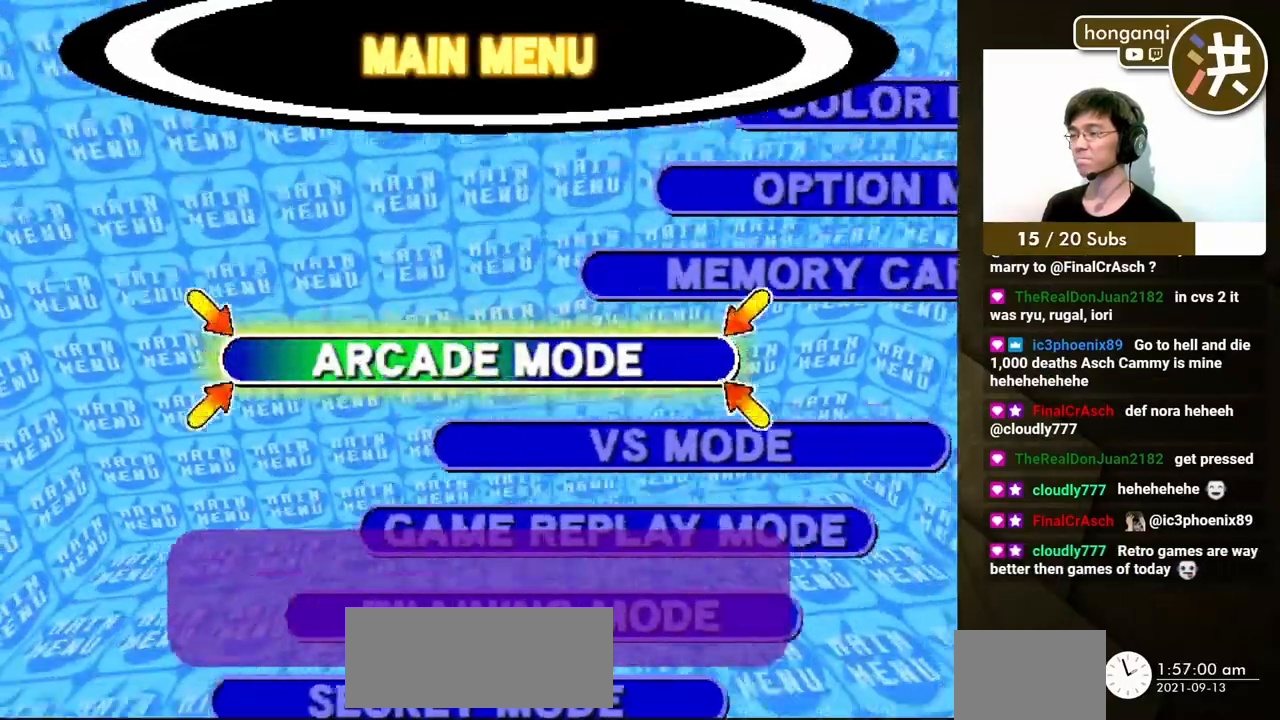
{"buttons": [], "events": []}
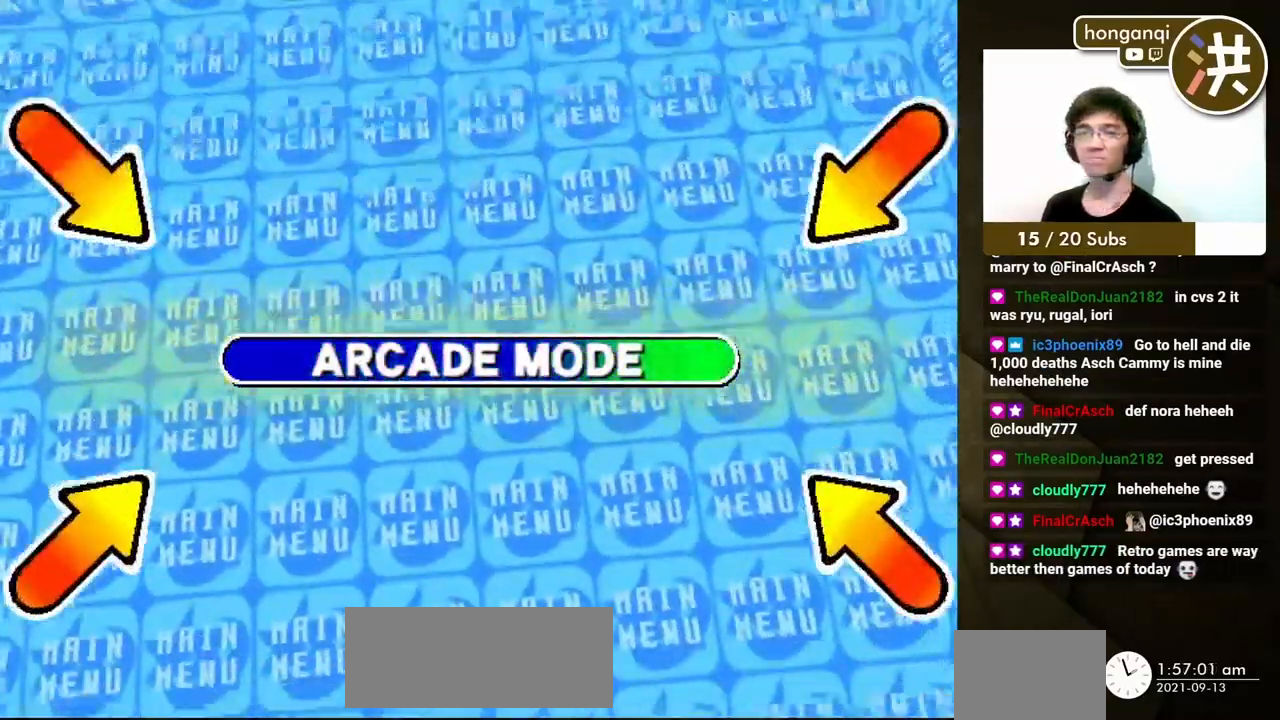
{"buttons": [], "events": []}
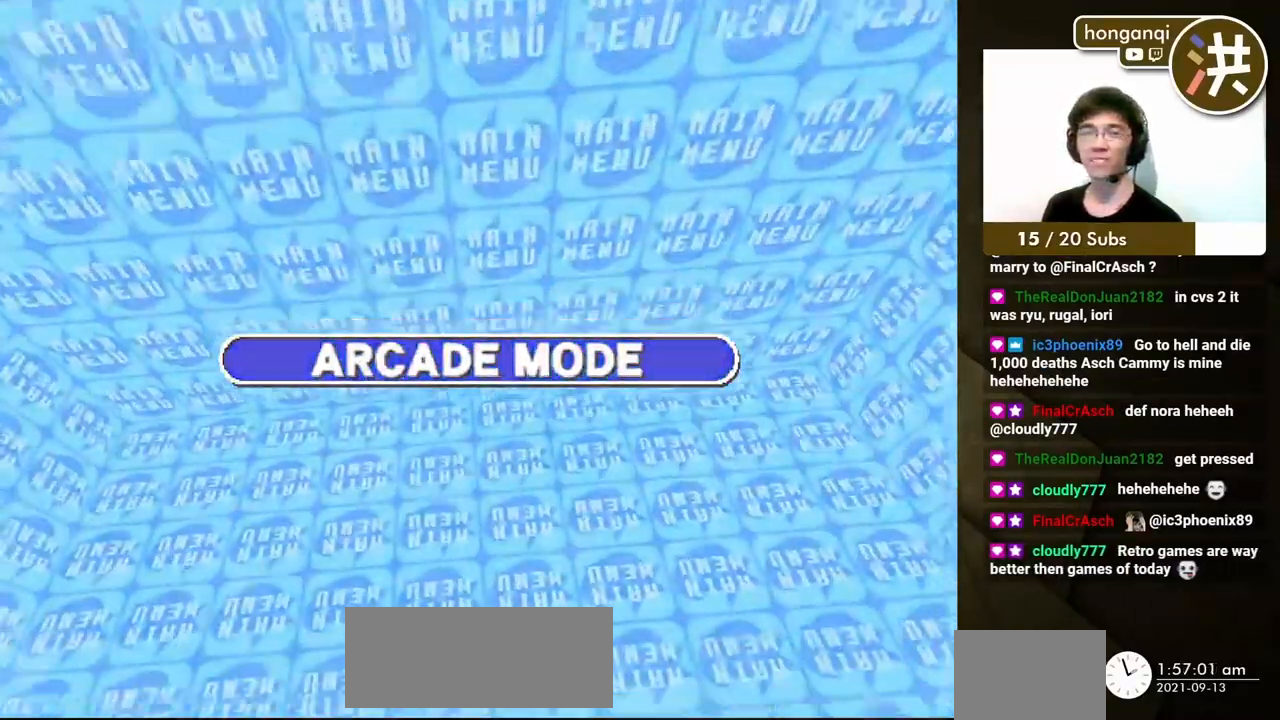
{"buttons": [], "events": []}
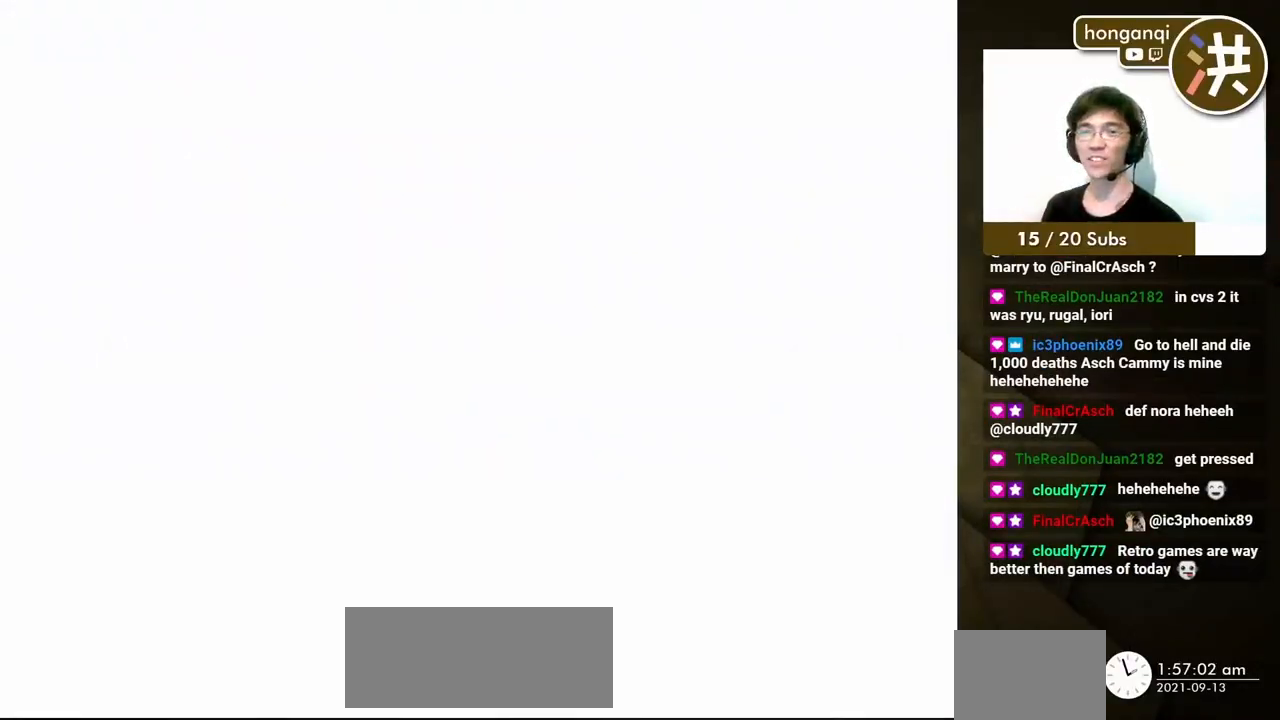
{"buttons": [], "events": []}
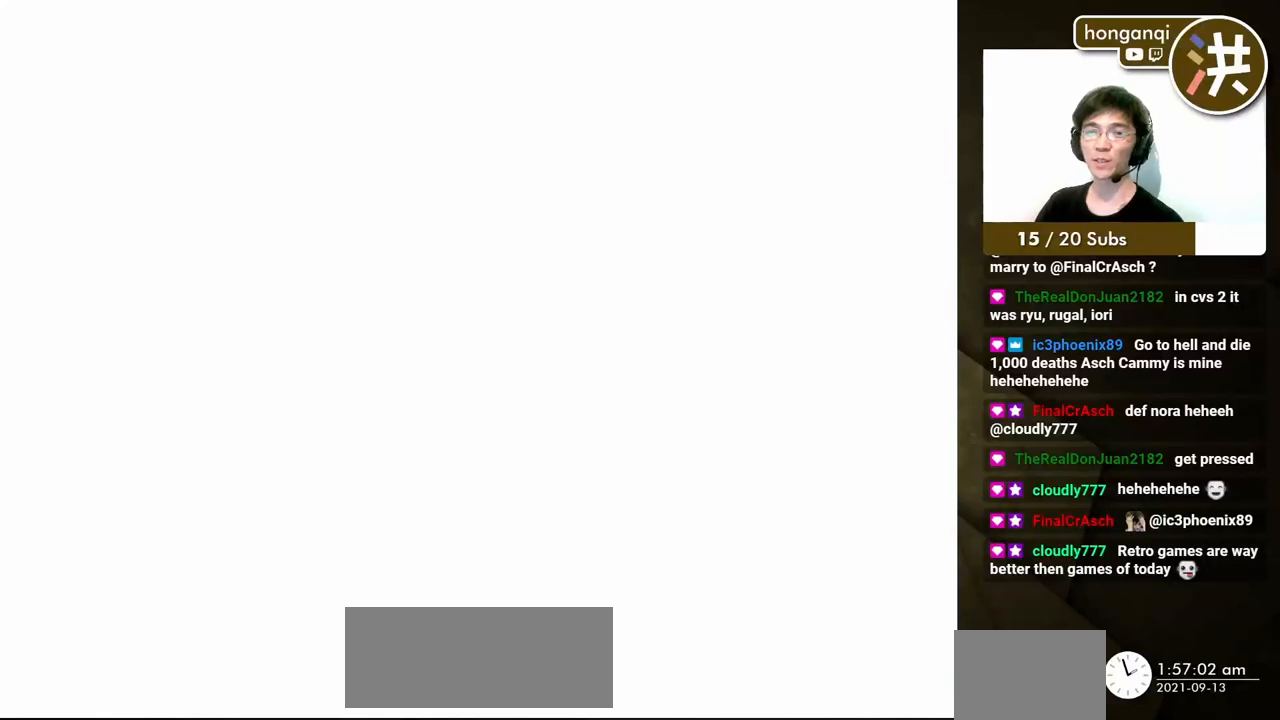
{"buttons": [], "events": []}
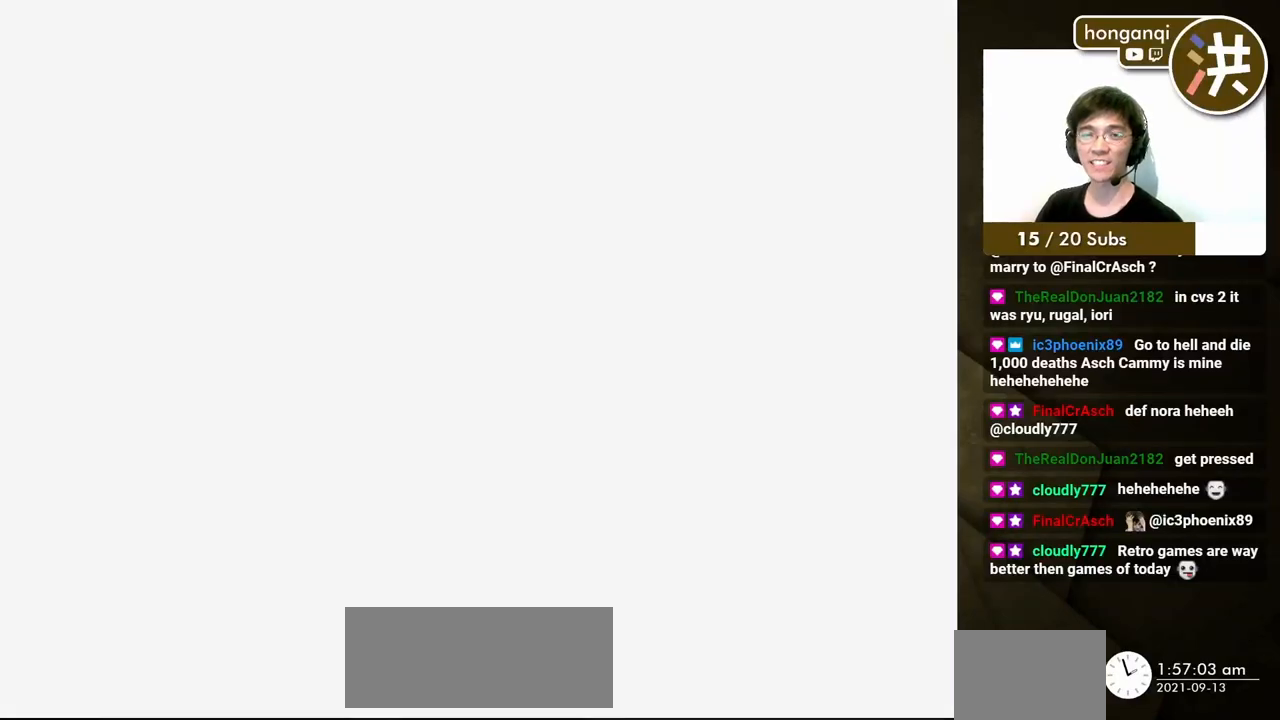
{"buttons": [], "events": []}
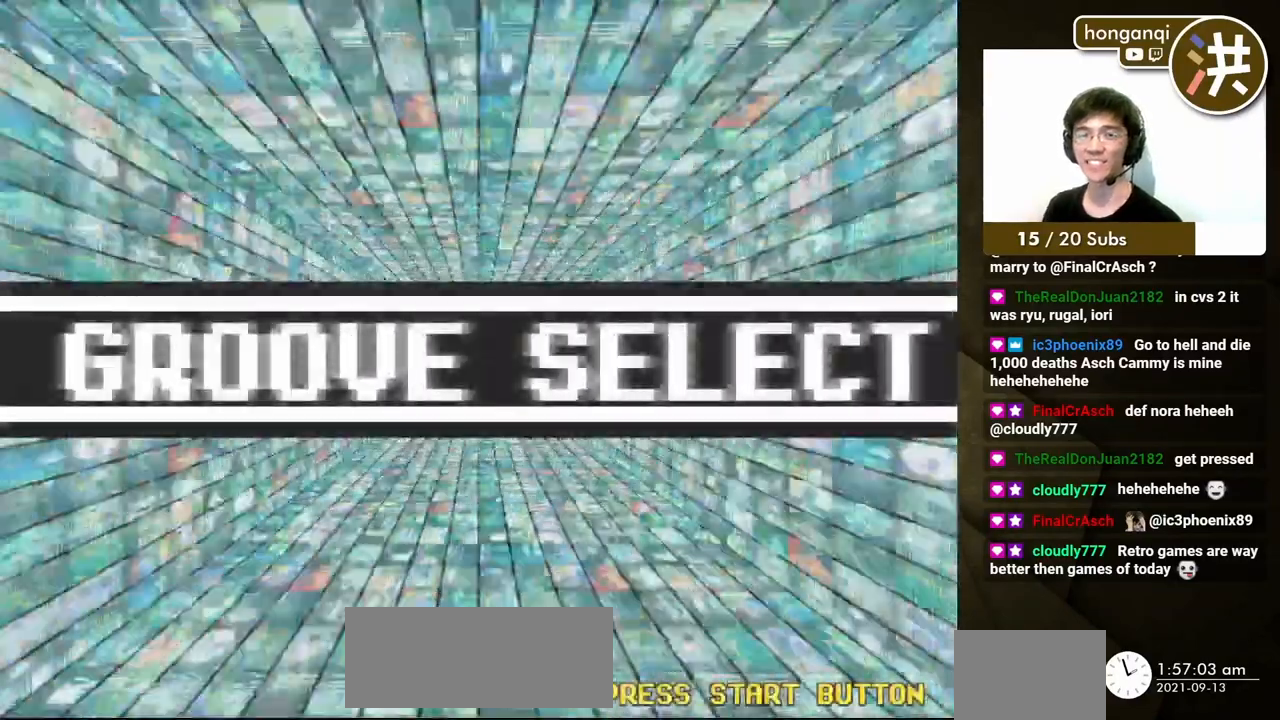
{"buttons": [], "events": []}
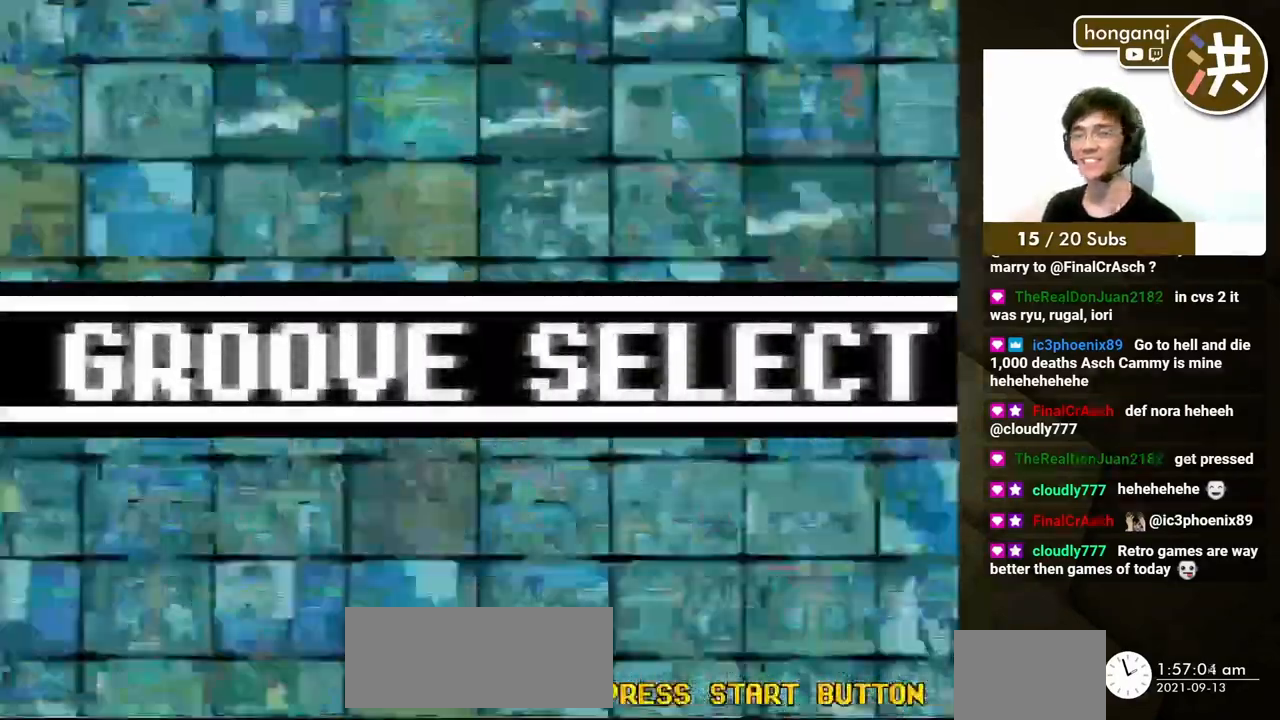
{"buttons": [], "events": []}
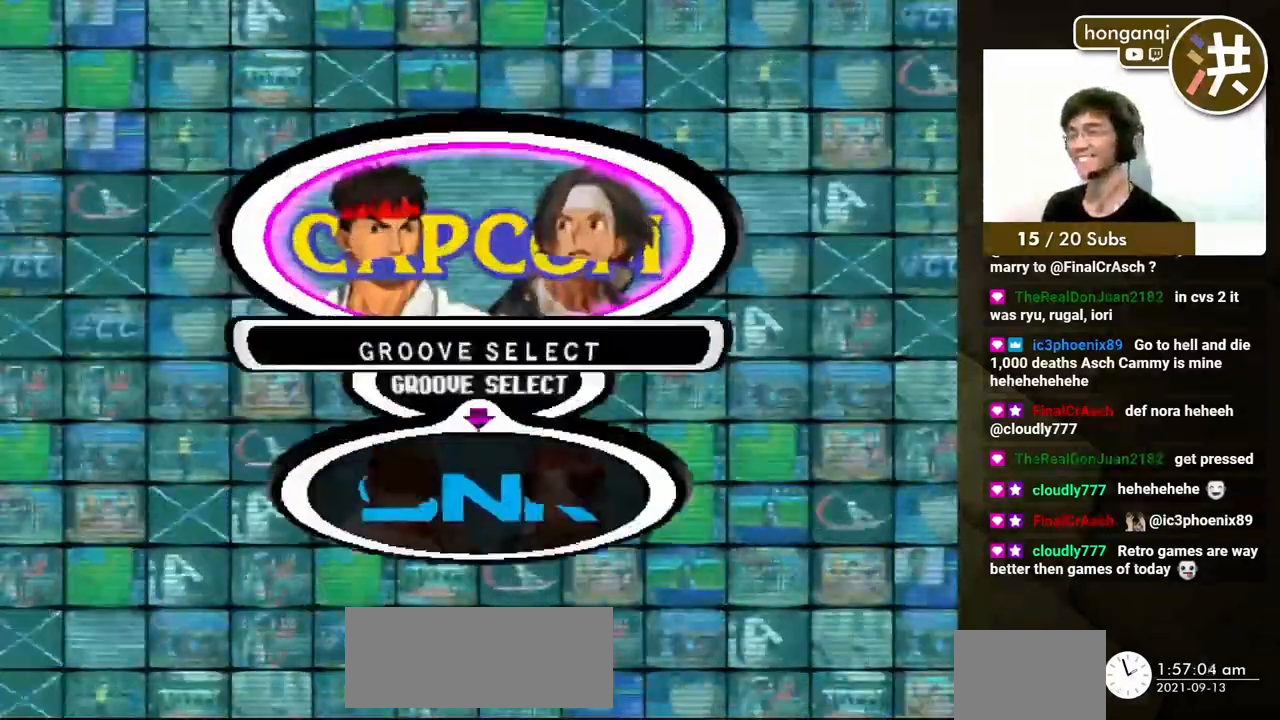
{"buttons": [], "events": []}
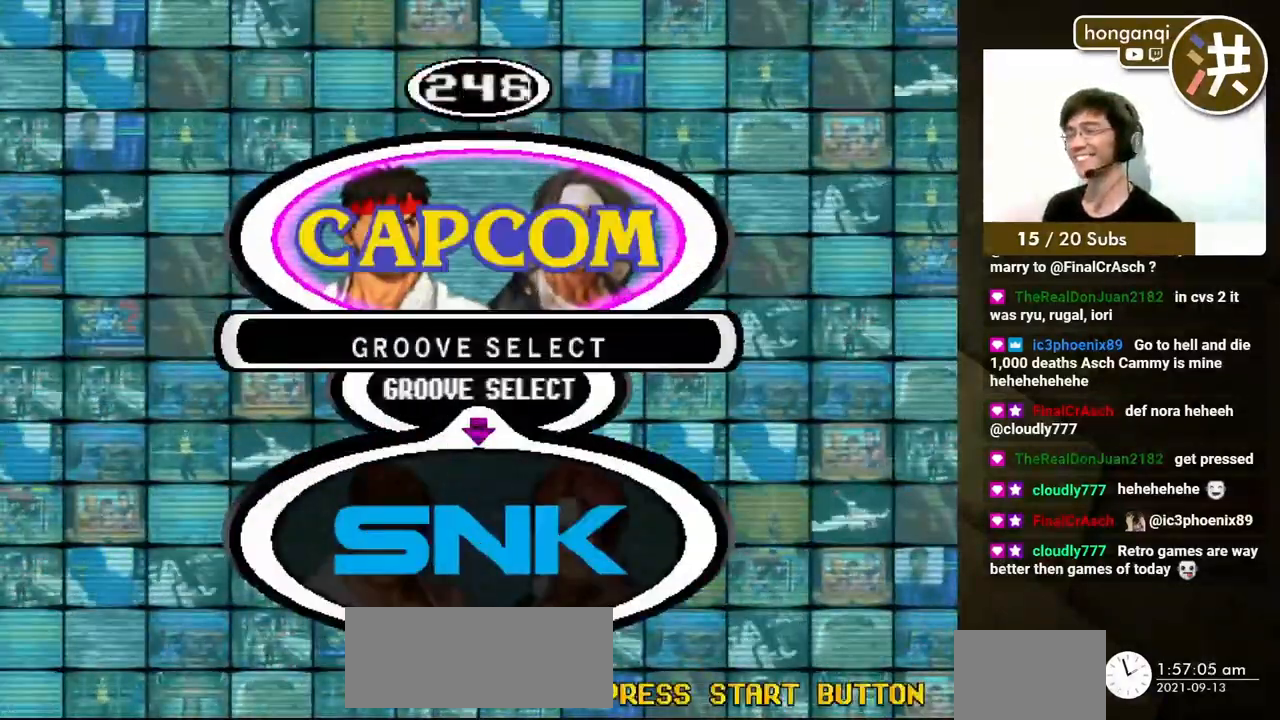
{"buttons": [], "events": [[83, "DPAD_DOWN", "down"], [200, "DPAD_DOWN", "up"]]}
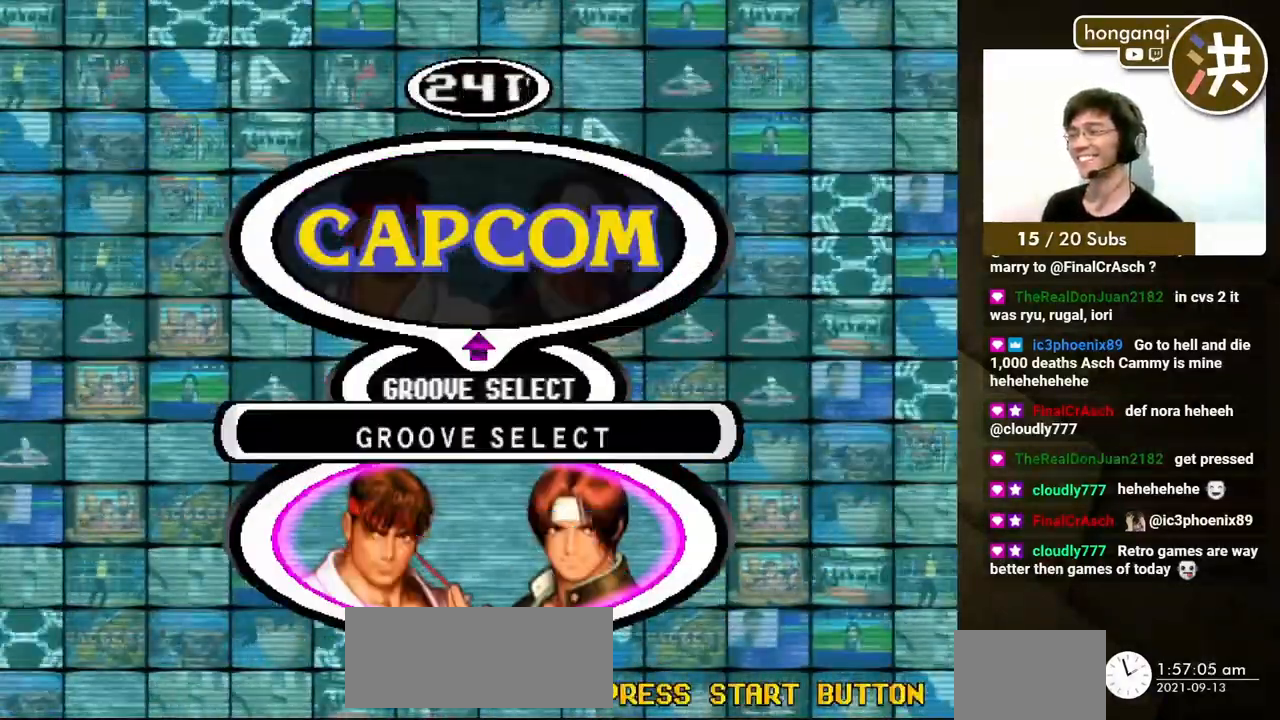
{"buttons": [], "events": [[250, "A", "down"], [400, "A", "up"]]}